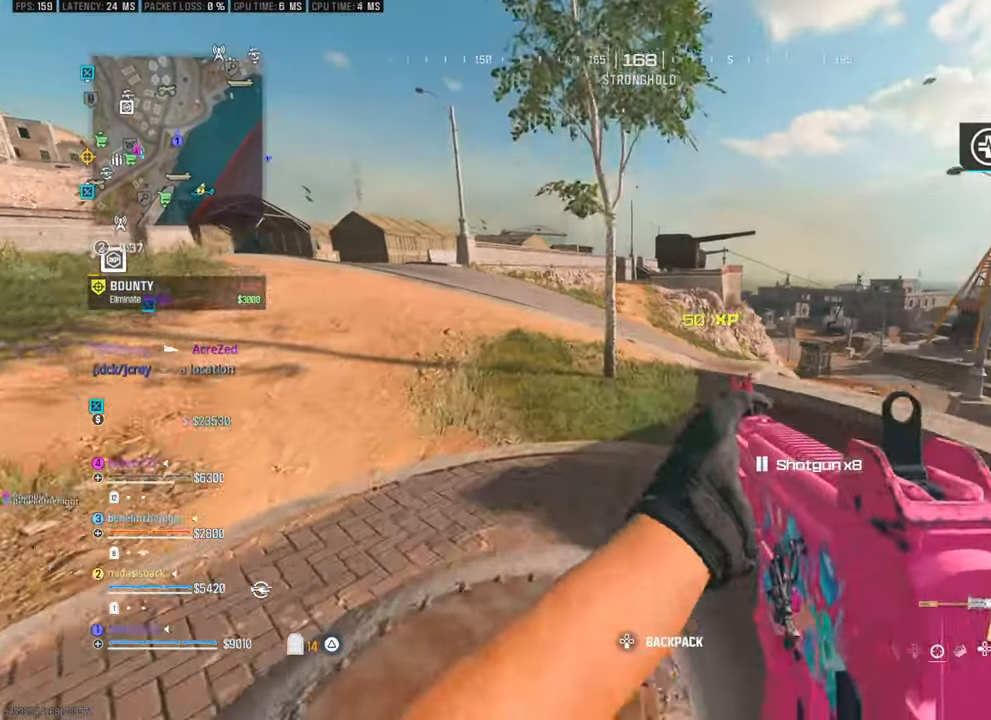
Gameplay with a controller (PlayStation layout); each line is a JSON object with the inputs held at the frame after it. "events" lists button and stick changes between this image and that frame as [ms after this image, input, new state], when the widget could be followed in between.
{"buttons": [], "left_stick": "left", "right_stick": "center", "events": [[50, "left_stick", "down-right"], [50, "right_stick", "up-left"], [167, "left_stick", "center"], [217, "left_stick", "down-left"], [267, "right_stick", "center"], [317, "right_stick", "left"], [367, "right_stick", "center"], [417, "left_stick", "left"]]}
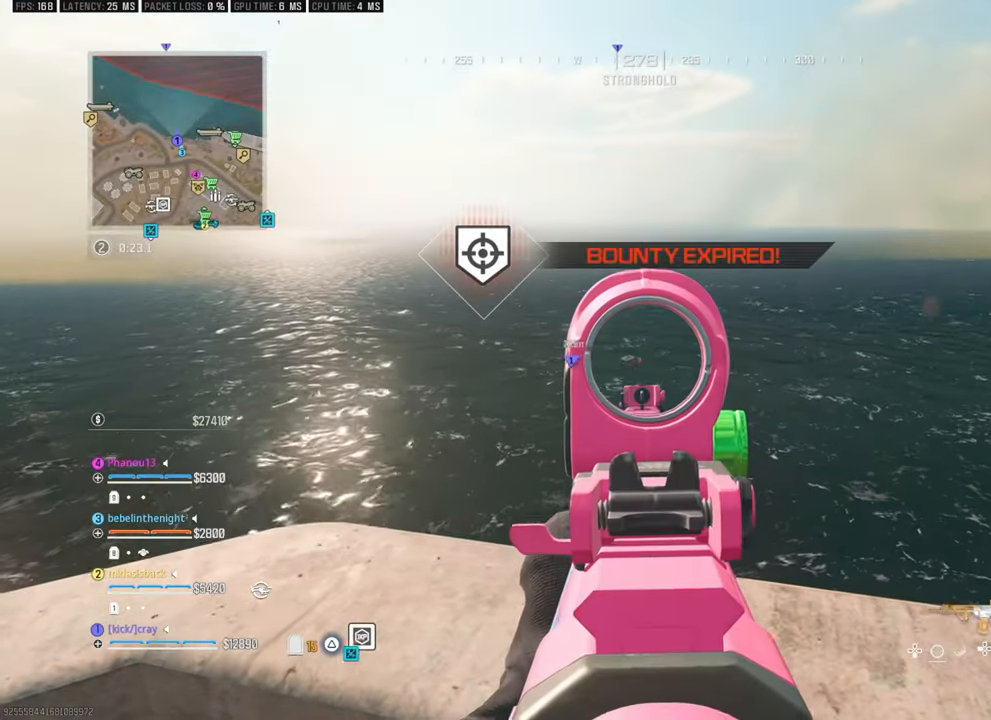
{"buttons": [], "left_stick": "down-right", "right_stick": "center", "events": [[67, "left_stick", "center"], [267, "right_stick", "left"], [400, "left_stick", "down-right"], [400, "right_stick", "center"]]}
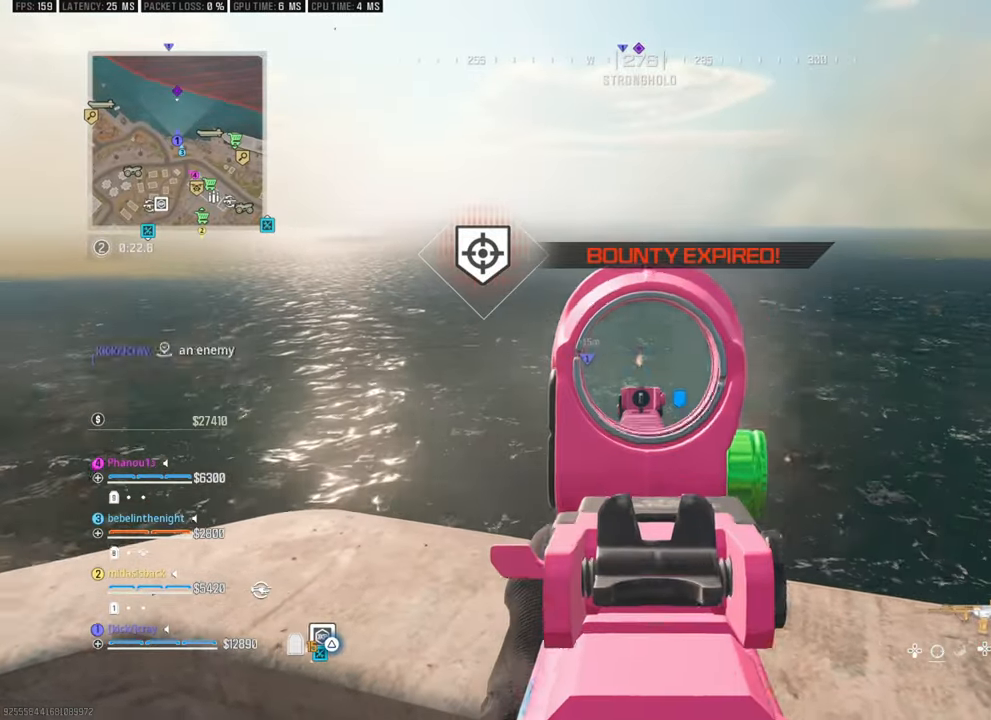
{"buttons": [], "left_stick": "left", "right_stick": "center", "events": [[83, "left_stick", "right"], [133, "right_stick", "down"], [383, "right_stick", "center"], [433, "left_stick", "center"], [483, "left_stick", "left"]]}
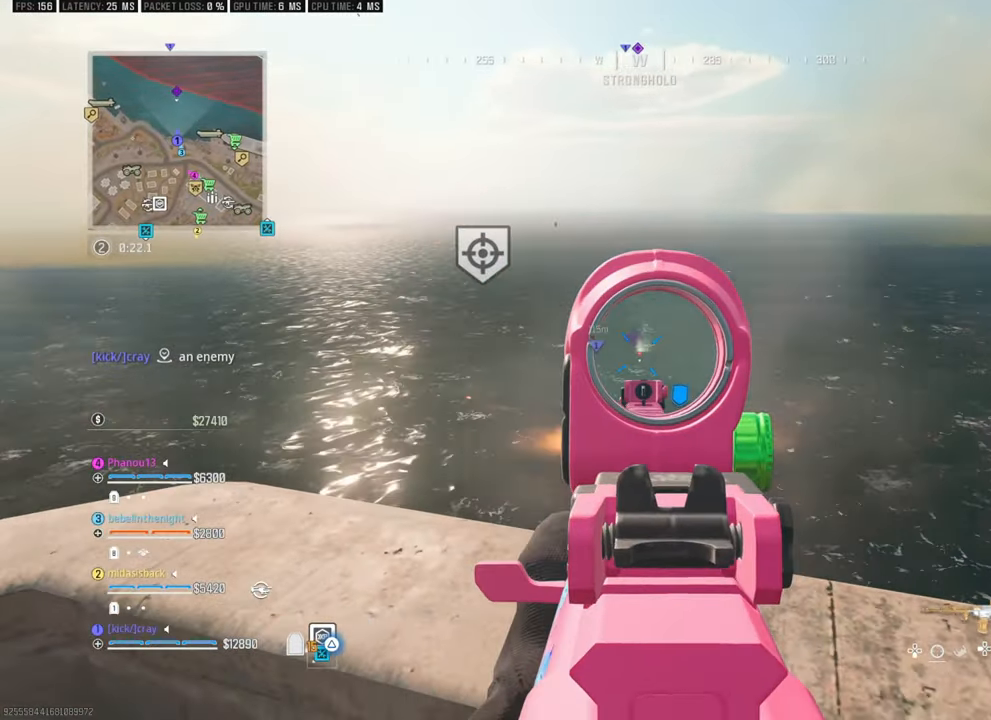
{"buttons": [], "left_stick": "left", "right_stick": "center", "events": [[33, "right_stick", "down"], [133, "right_stick", "center"]]}
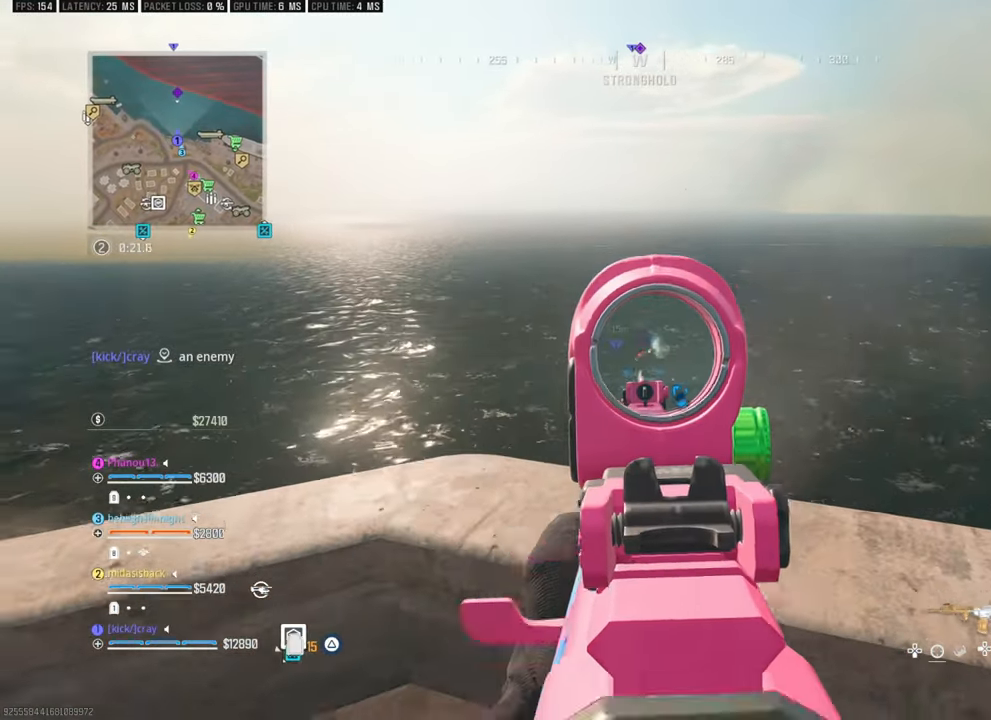
{"buttons": [], "left_stick": "up-left", "right_stick": "center", "events": [[17, "right_stick", "down-left"], [50, "left_stick", "down-right"], [200, "right_stick", "center"], [300, "left_stick", "up-right"], [300, "right_stick", "down"], [400, "left_stick", "up"], [400, "right_stick", "center"], [500, "left_stick", "up-left"]]}
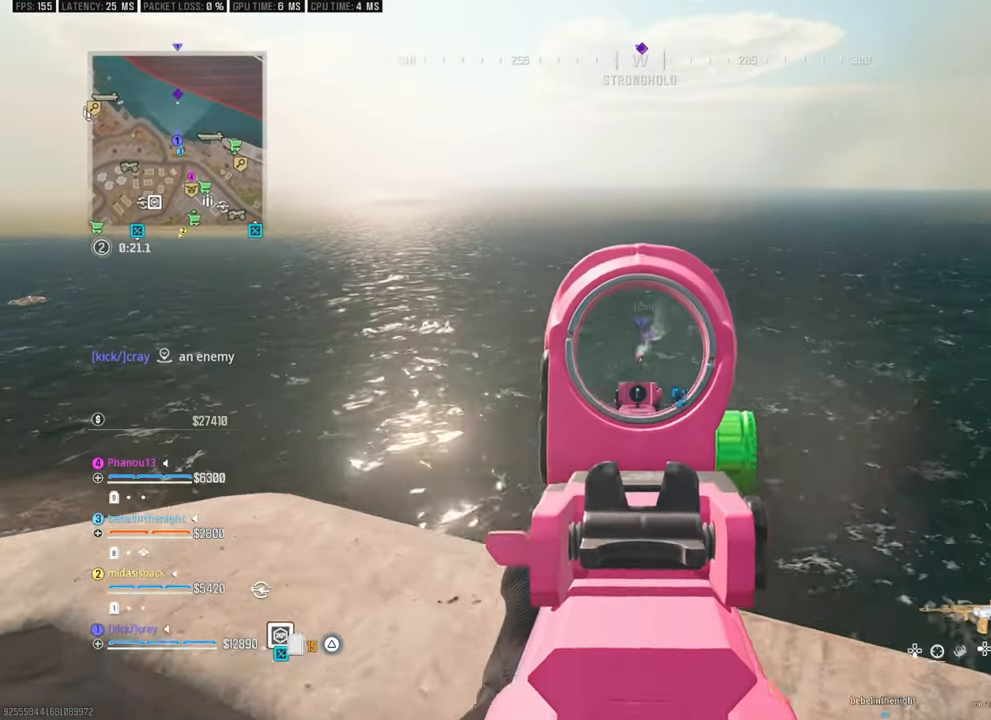
{"buttons": [], "left_stick": "center", "right_stick": "down", "events": [[250, "left_stick", "left"], [450, "left_stick", "center"], [467, "right_stick", "down"]]}
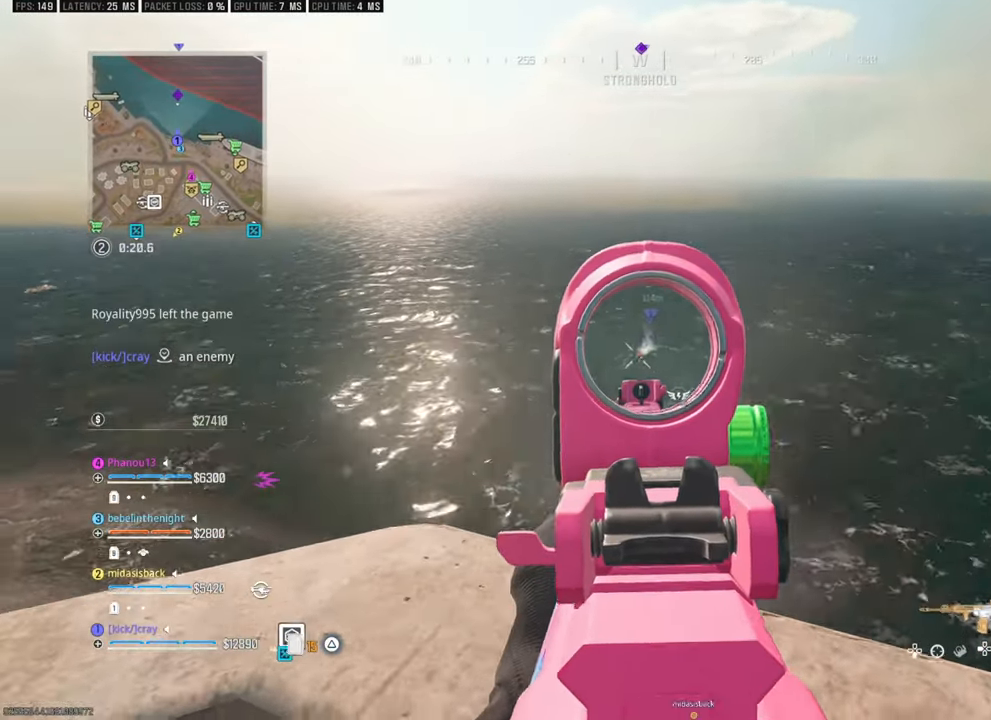
{"buttons": [], "left_stick": "left", "right_stick": "down", "events": [[50, "left_stick", "right"], [250, "left_stick", "center"], [350, "left_stick", "left"]]}
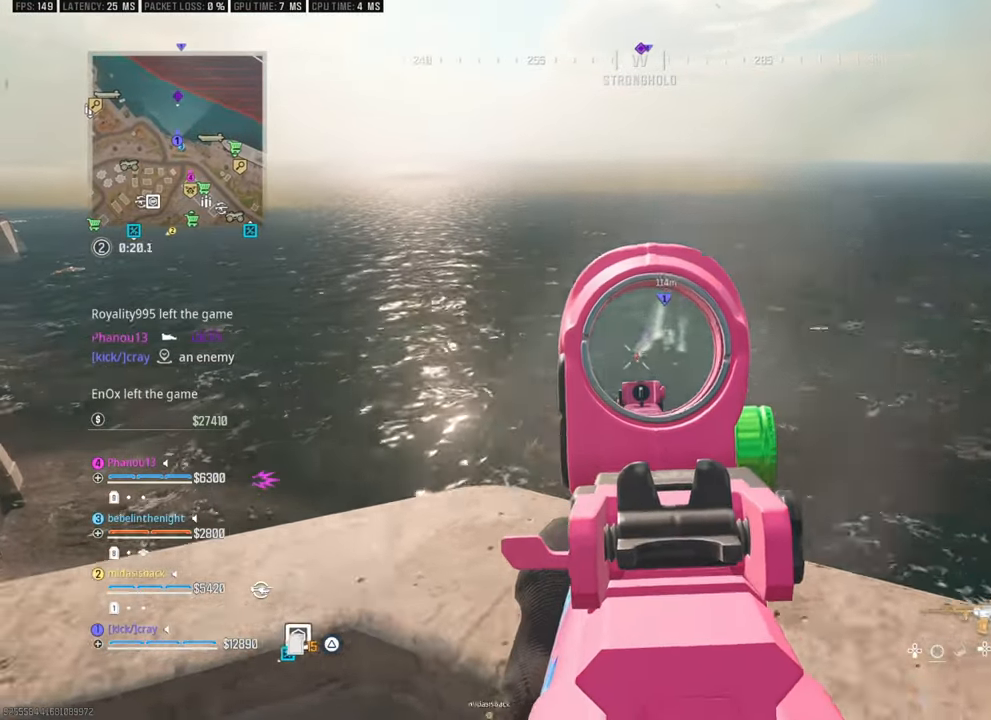
{"buttons": [], "left_stick": "left", "right_stick": "down", "events": [[250, "right_stick", "center"], [433, "right_stick", "down"]]}
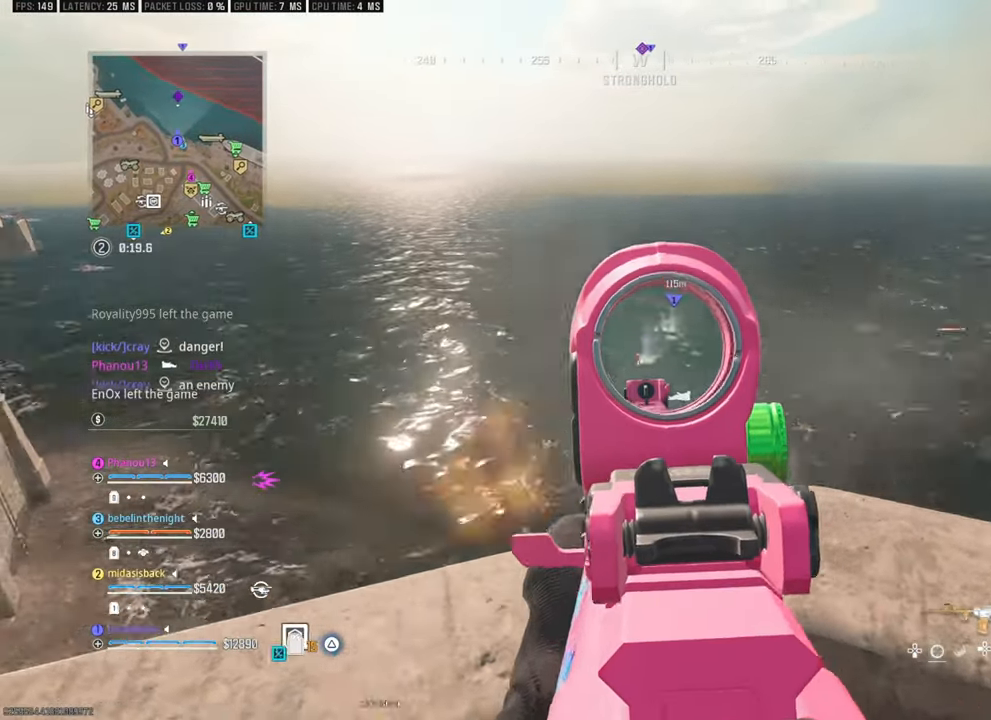
{"buttons": [], "left_stick": "right", "right_stick": "up", "events": [[100, "left_stick", "center"], [100, "right_stick", "center"], [150, "left_stick", "down-right"], [150, "right_stick", "up-right"], [250, "left_stick", "right"], [300, "right_stick", "center"], [400, "right_stick", "up"]]}
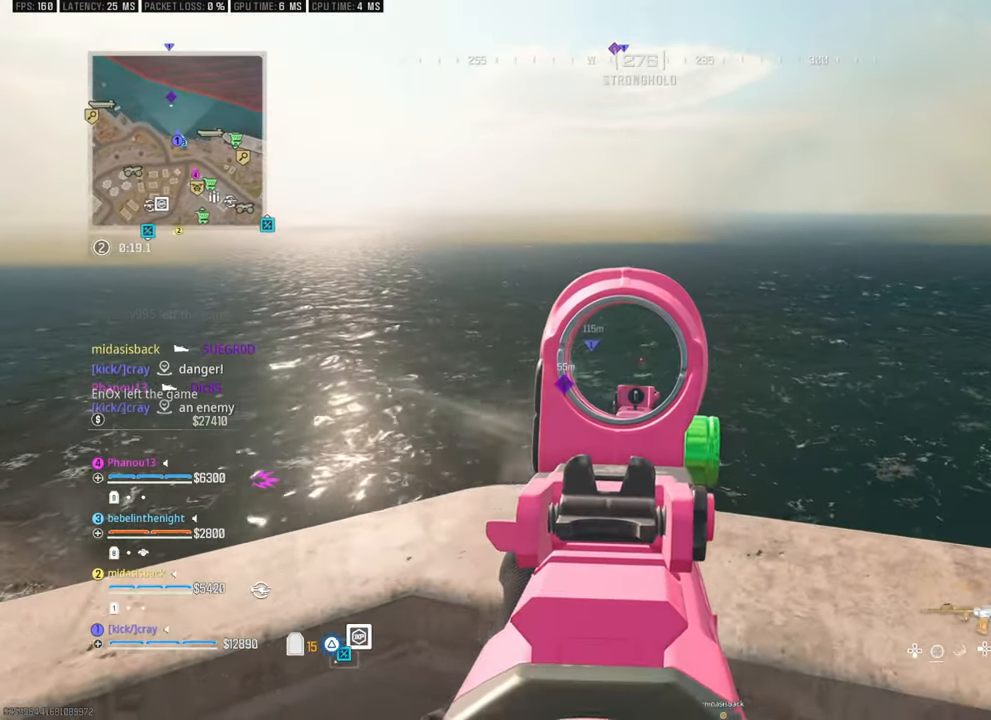
{"buttons": [], "left_stick": "center", "right_stick": "center", "events": [[50, "right_stick", "center"], [150, "left_stick", "up-left"], [250, "left_stick", "center"], [300, "right_stick", "down-left"], [367, "right_stick", "center"]]}
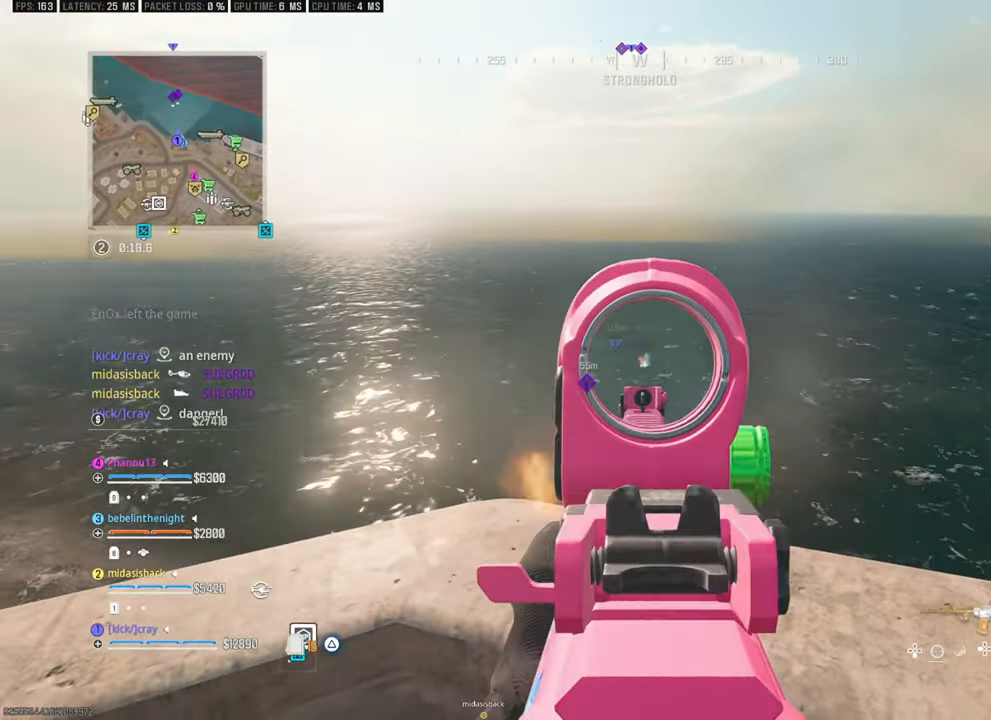
{"buttons": [], "left_stick": "up-right", "right_stick": "down", "events": [[33, "left_stick", "left"], [333, "left_stick", "up"], [433, "left_stick", "up-right"], [483, "right_stick", "down"]]}
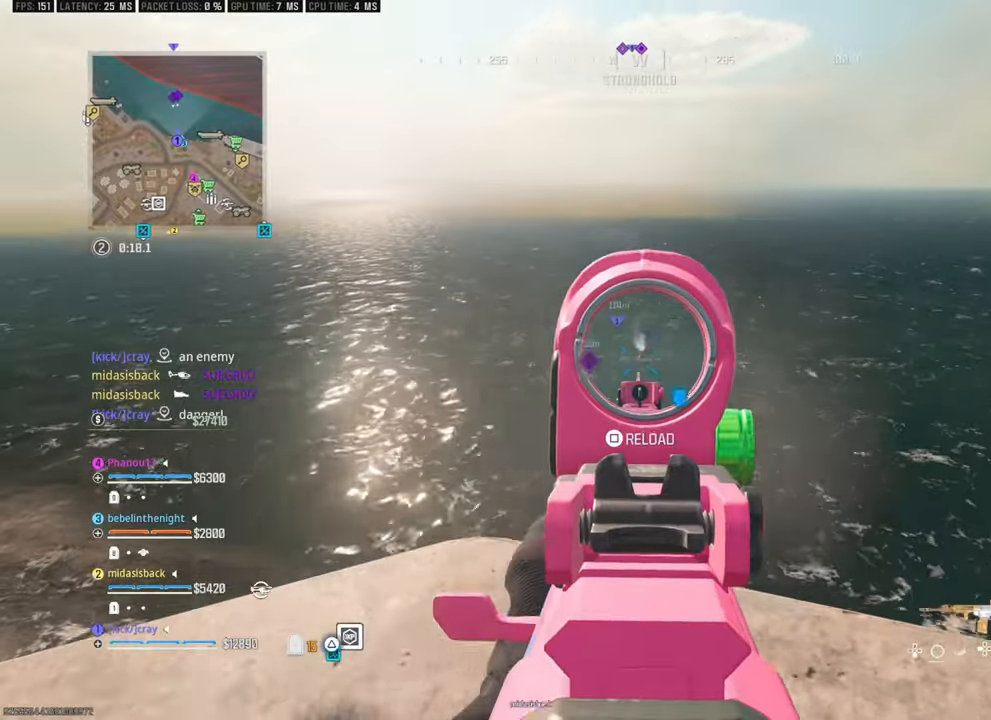
{"buttons": [], "left_stick": "down", "right_stick": "right", "events": [[233, "left_stick", "center"], [233, "right_stick", "up-left"], [300, "right_stick", "center"], [450, "left_stick", "down-left"], [500, "left_stick", "down"], [500, "right_stick", "right"]]}
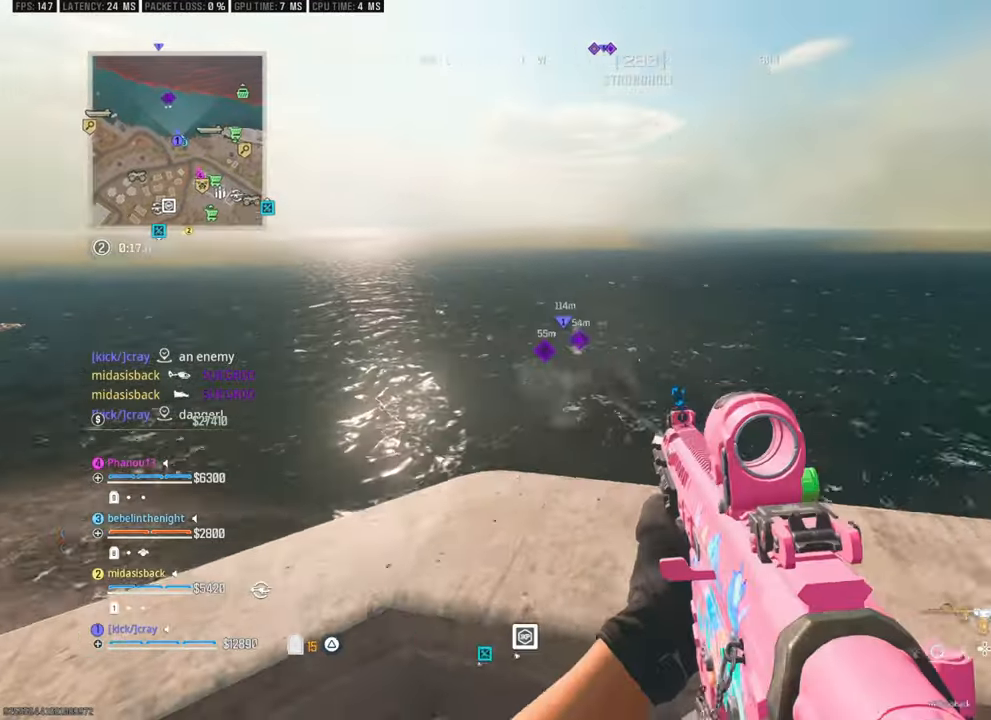
{"buttons": [], "left_stick": "up", "right_stick": "center", "events": [[183, "left_stick", "down-right"], [250, "right_stick", "up-right"], [333, "left_stick", "up-right"], [400, "left_stick", "up"], [400, "right_stick", "center"]]}
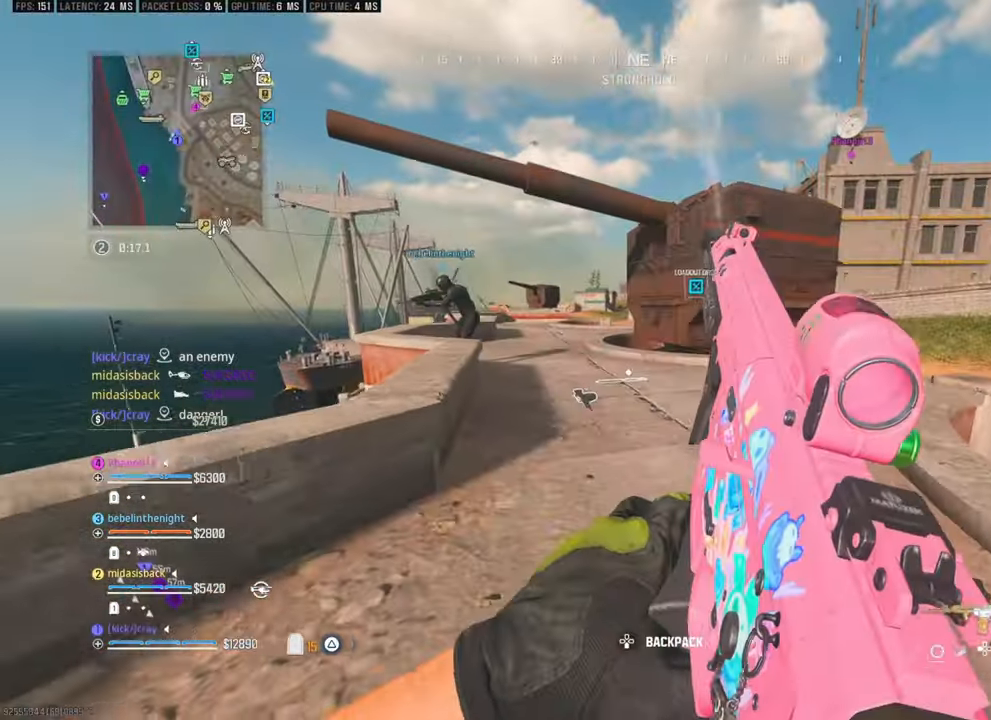
{"buttons": [], "left_stick": "up-right", "right_stick": "up-left", "events": [[167, "left_stick", "right"], [333, "left_stick", "up-right"], [333, "right_stick", "right"], [383, "L3", "down"], [433, "L3", "up"], [433, "right_stick", "up-left"]]}
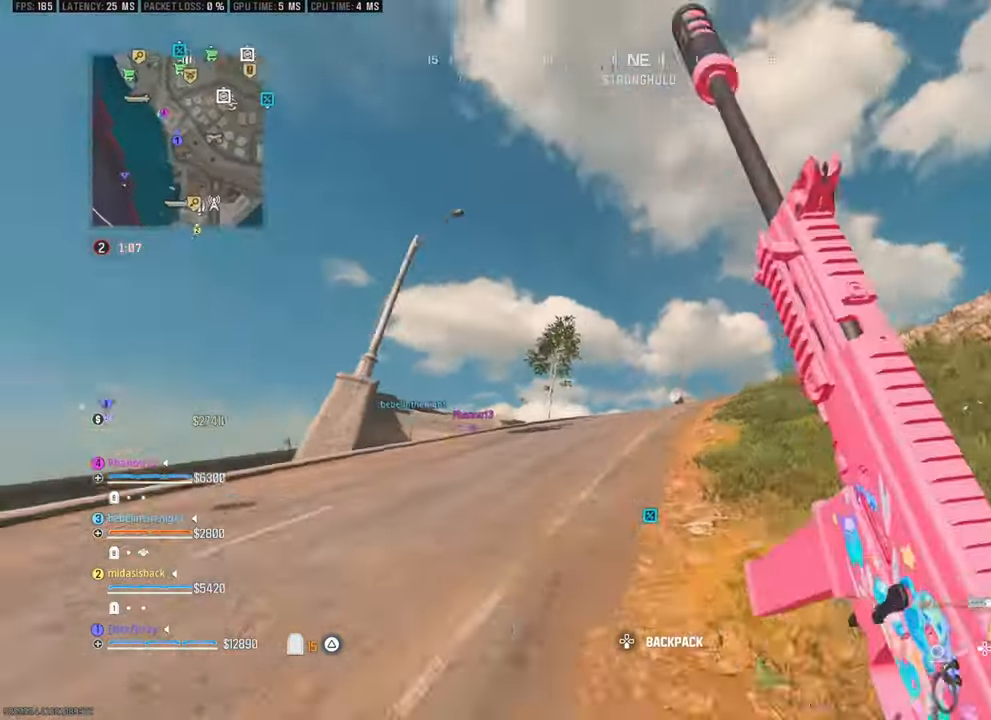
{"buttons": [], "left_stick": "up-right", "right_stick": "down-left", "events": [[300, "right_stick", "center"], [433, "right_stick", "down-left"]]}
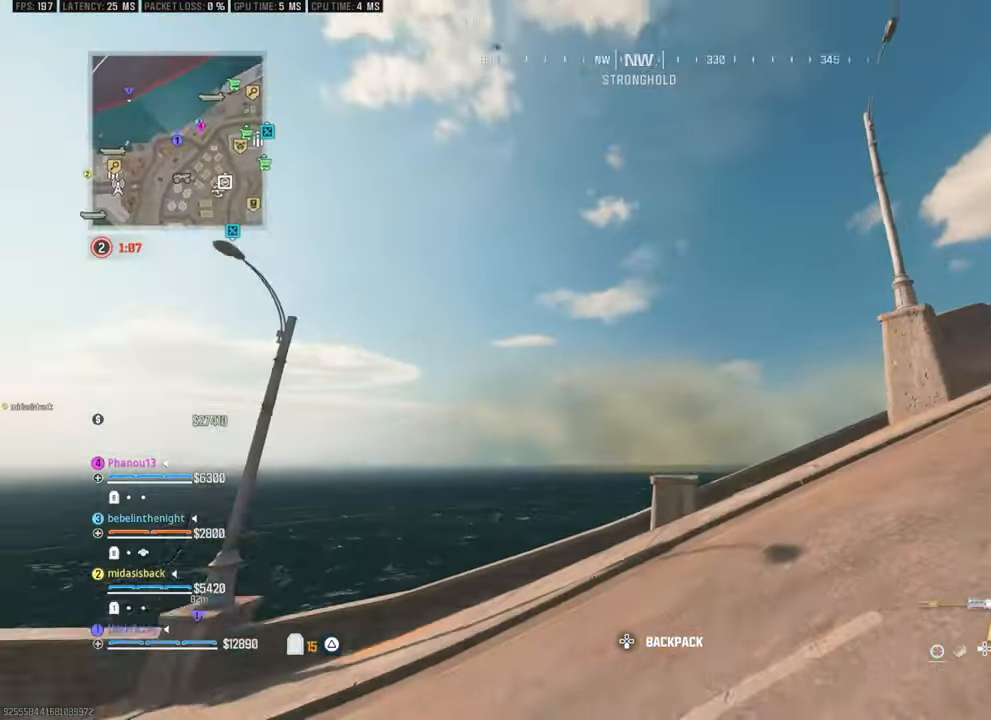
{"buttons": [], "left_stick": "right", "right_stick": "right", "events": [[117, "left_stick", "right"], [117, "right_stick", "up-right"], [250, "right_stick", "up-left"], [300, "right_stick", "center"], [417, "right_stick", "right"]]}
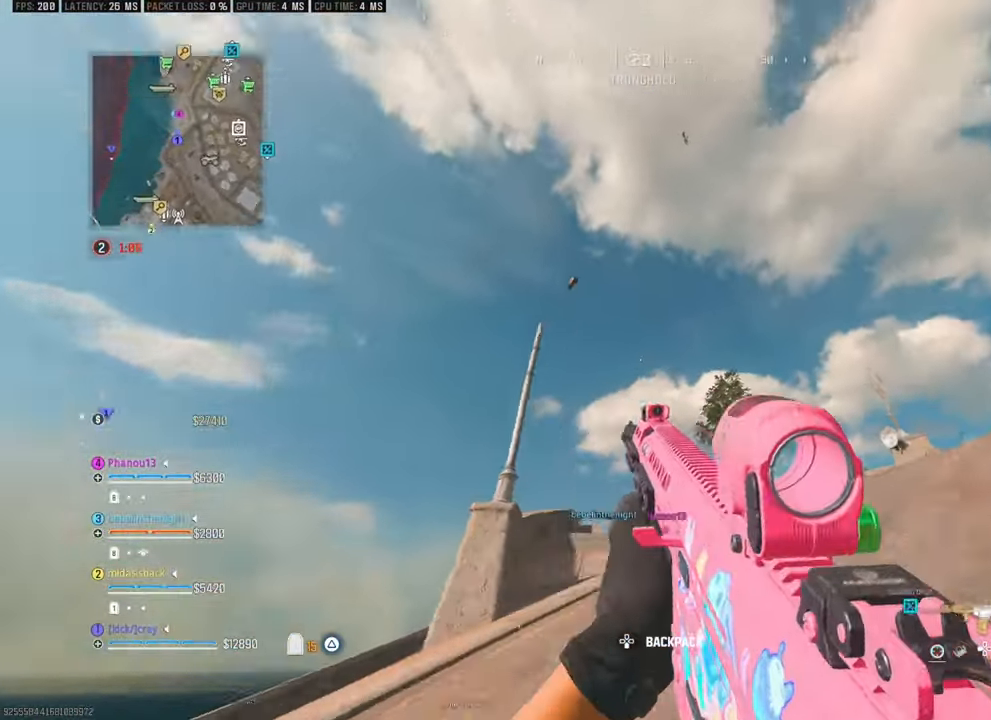
{"buttons": [], "left_stick": "up", "right_stick": "center", "events": [[17, "left_stick", "up-right"], [117, "L3", "down"], [117, "left_stick", "up"], [267, "L3", "up"], [317, "right_stick", "center"]]}
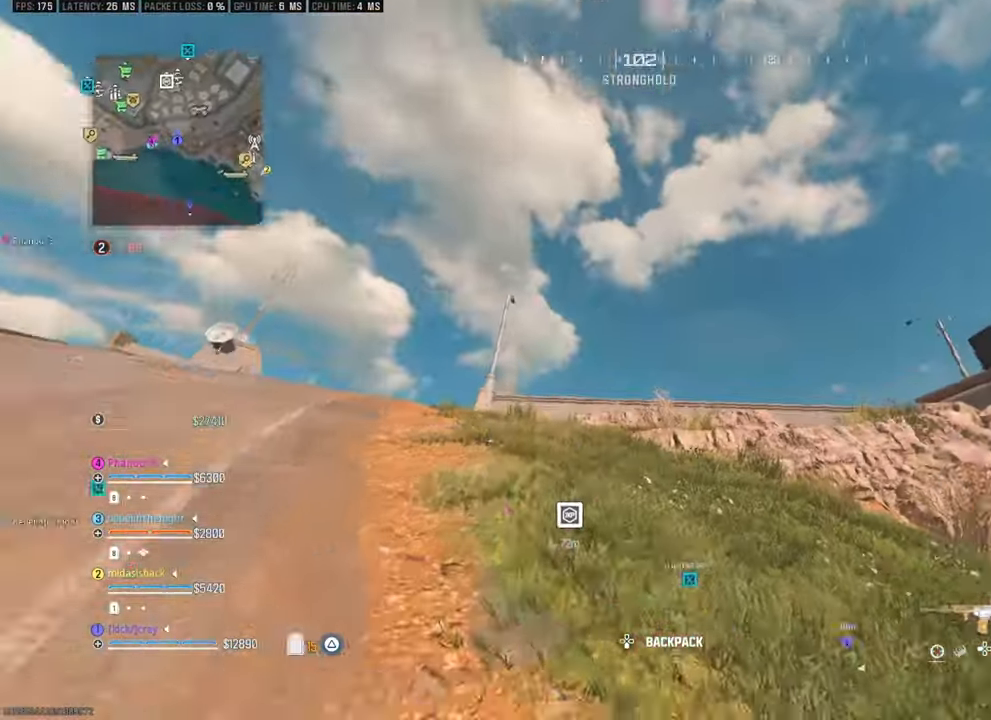
{"buttons": [], "left_stick": "up-left", "right_stick": "left", "events": [[17, "right_stick", "down-right"], [83, "right_stick", "center"], [233, "left_stick", "up-left"], [467, "right_stick", "left"]]}
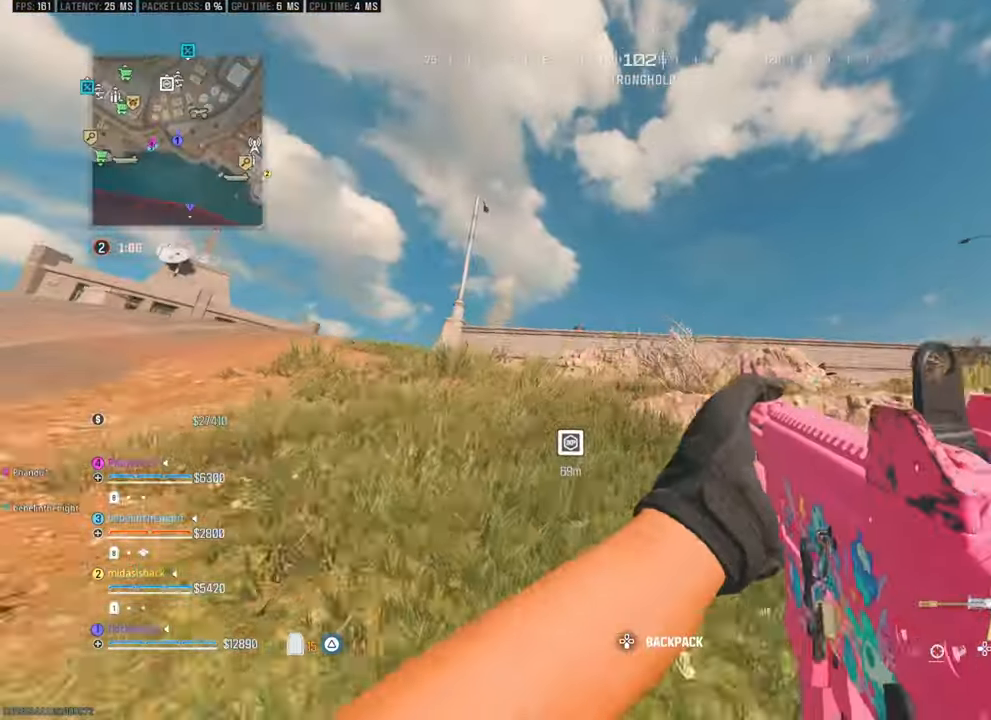
{"buttons": [], "left_stick": "up-left", "right_stick": "down-right", "events": [[50, "right_stick", "center"], [483, "right_stick", "down-right"]]}
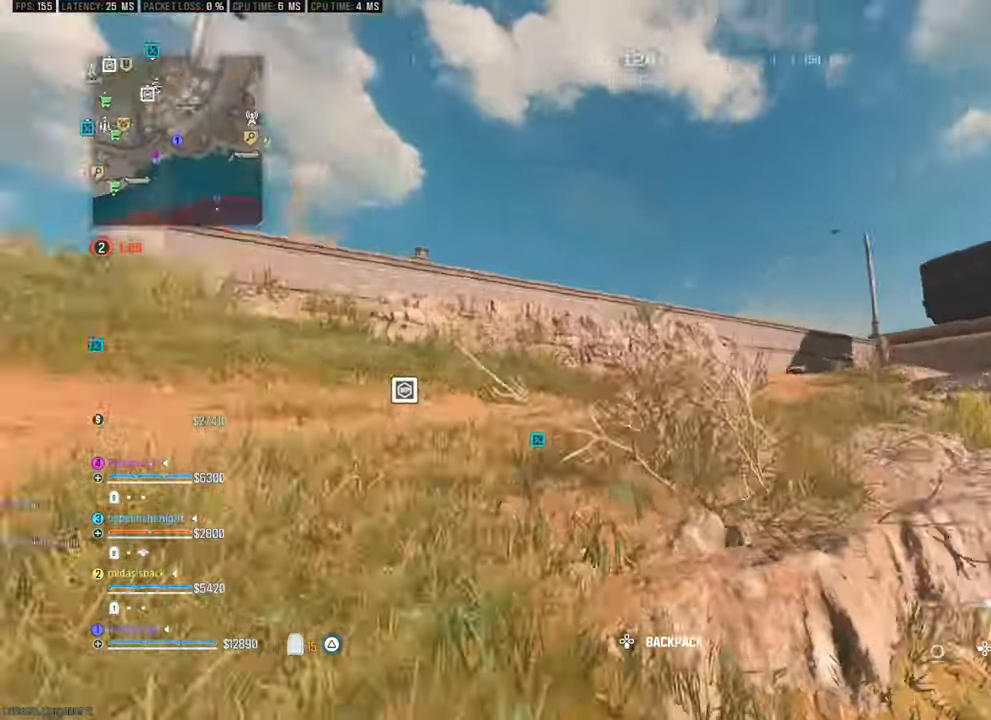
{"buttons": [], "left_stick": "up-left", "right_stick": "center", "events": [[50, "right_stick", "right"], [217, "right_stick", "center"]]}
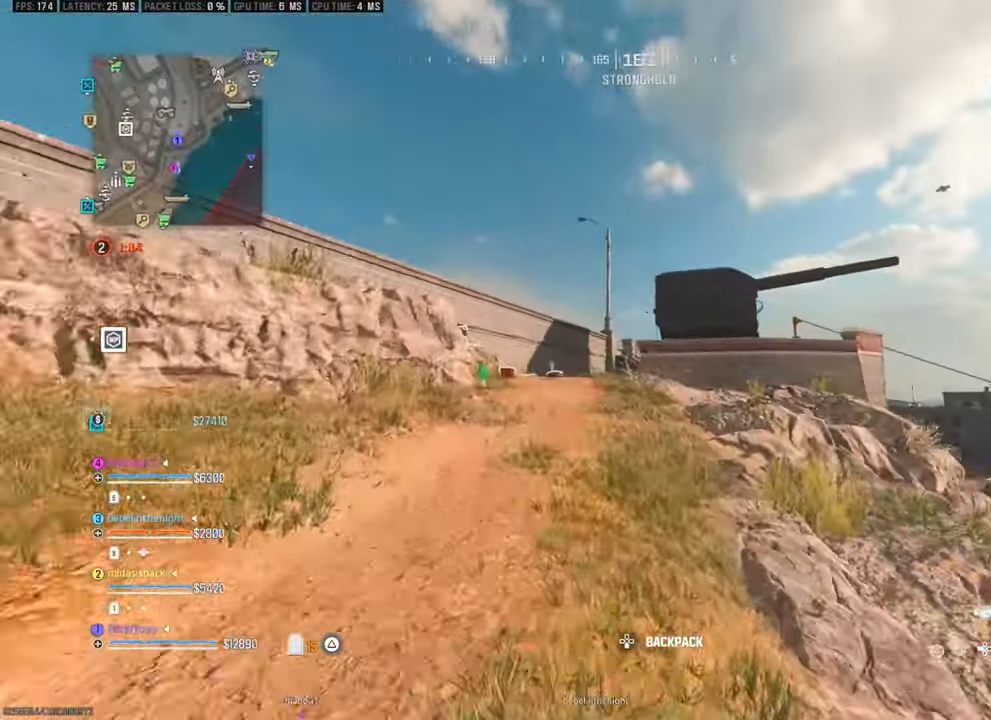
{"buttons": [], "left_stick": "up-left", "right_stick": "center", "events": [[267, "SELECT", "down"], [350, "SELECT", "up"]]}
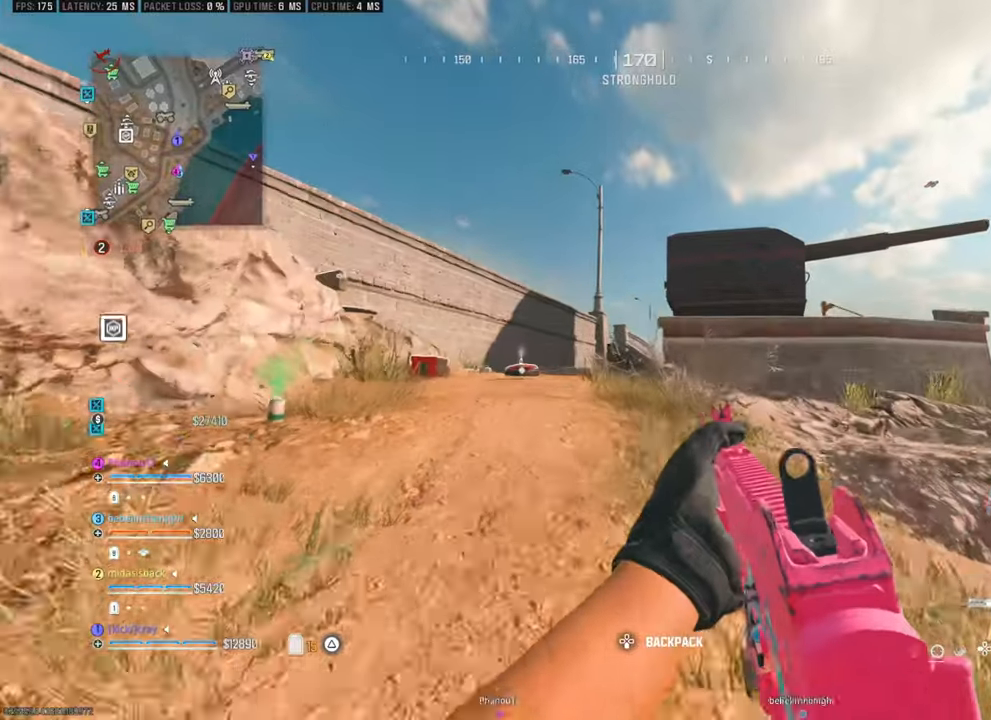
{"buttons": [], "left_stick": "left", "right_stick": "center", "events": [[283, "left_stick", "left"]]}
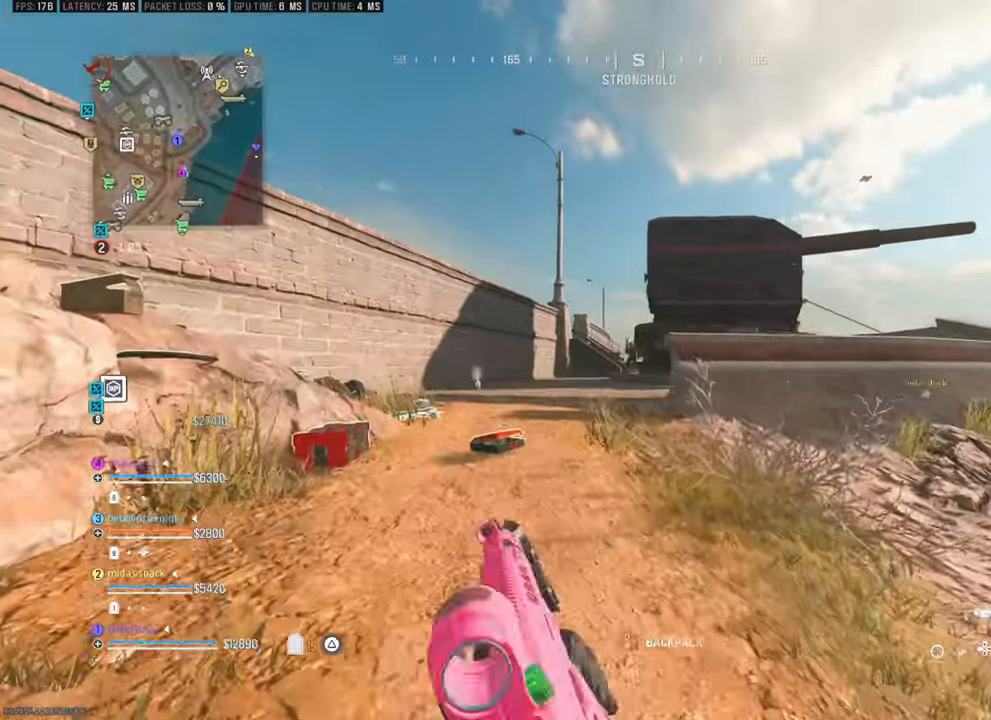
{"buttons": [], "left_stick": "right", "right_stick": "center", "events": [[317, "right_stick", "up-left"], [383, "left_stick", "right"], [383, "right_stick", "center"]]}
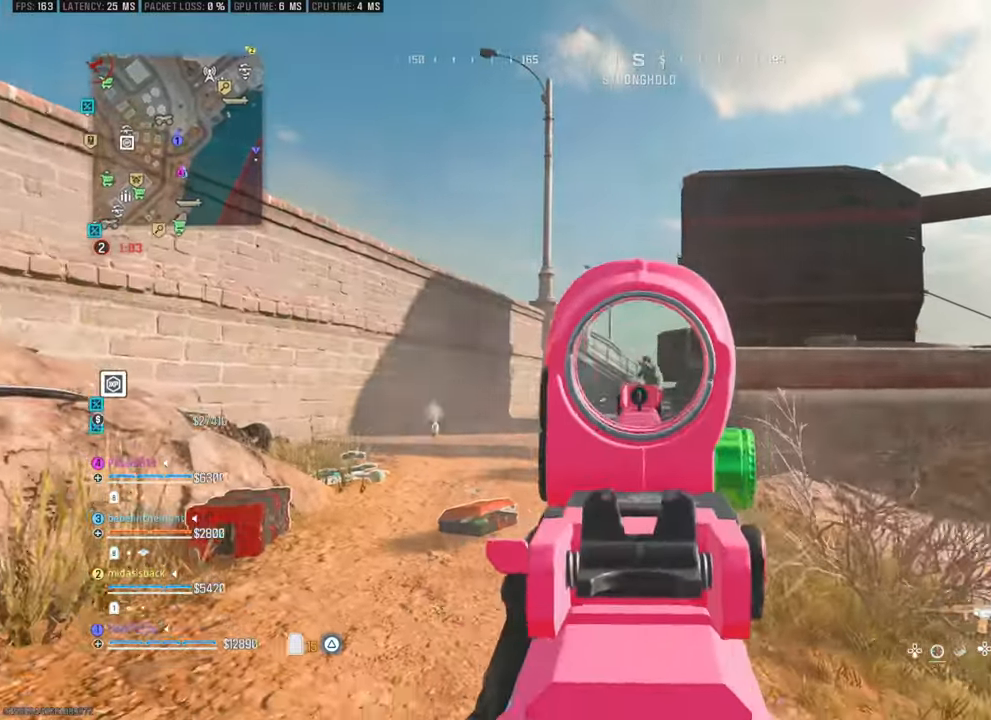
{"buttons": [], "left_stick": "up-left", "right_stick": "center", "events": [[17, "right_stick", "down"], [233, "left_stick", "up-left"], [300, "right_stick", "center"]]}
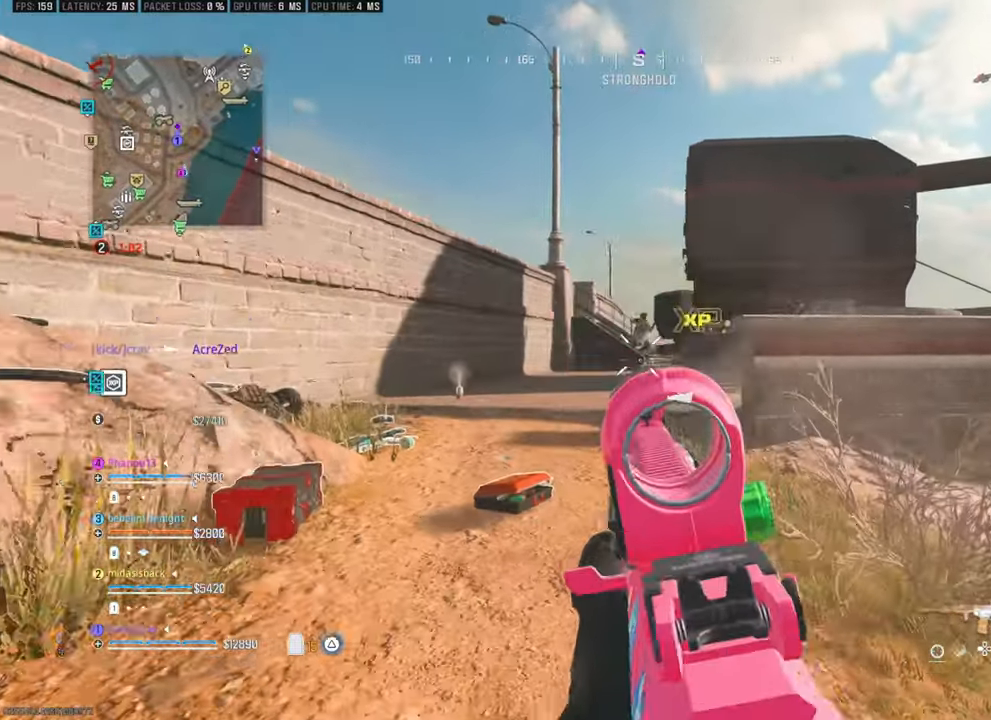
{"buttons": [], "left_stick": "right", "right_stick": "center", "events": [[17, "right_stick", "down"], [200, "right_stick", "center"], [300, "left_stick", "right"]]}
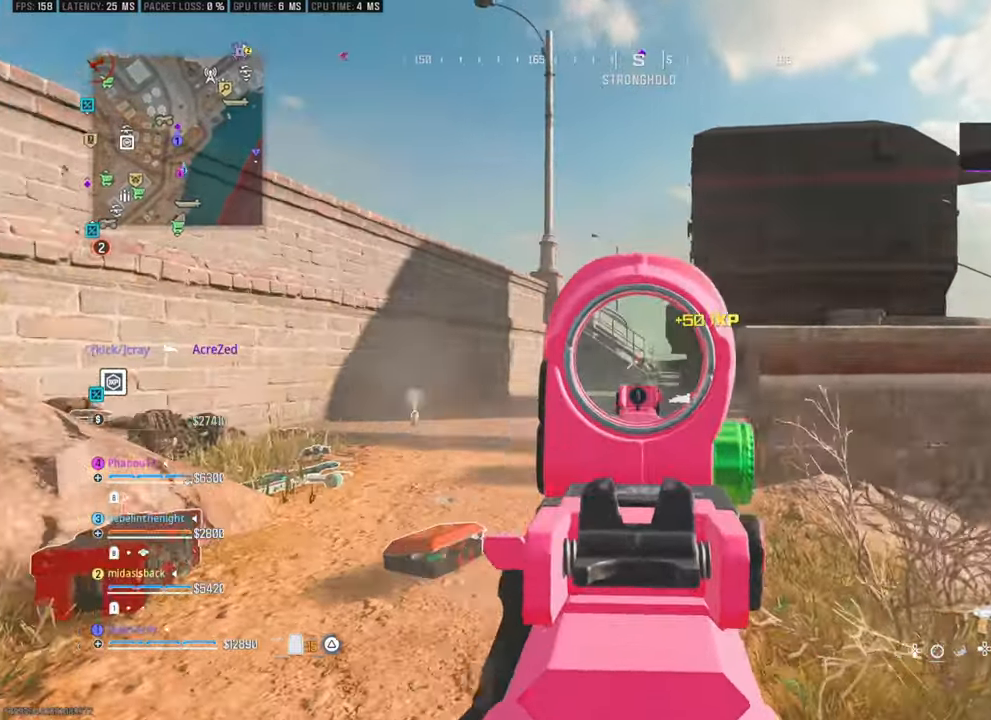
{"buttons": [], "left_stick": "up", "right_stick": "center", "events": [[50, "right_stick", "down"], [150, "right_stick", "center"], [317, "left_stick", "up-left"], [317, "right_stick", "down-left"], [483, "right_stick", "center"], [500, "left_stick", "up"]]}
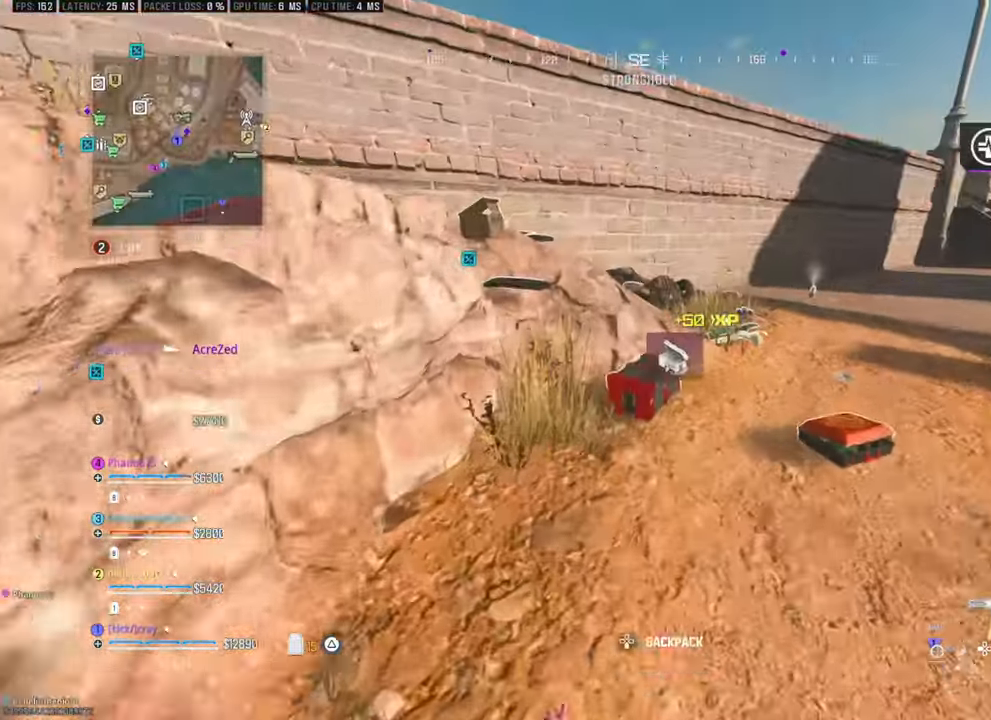
{"buttons": ["SELECT"], "left_stick": "center", "right_stick": "center", "events": [[133, "SELECT", "down"], [183, "SELECT", "up"], [183, "left_stick", "center"], [400, "SELECT", "down"]]}
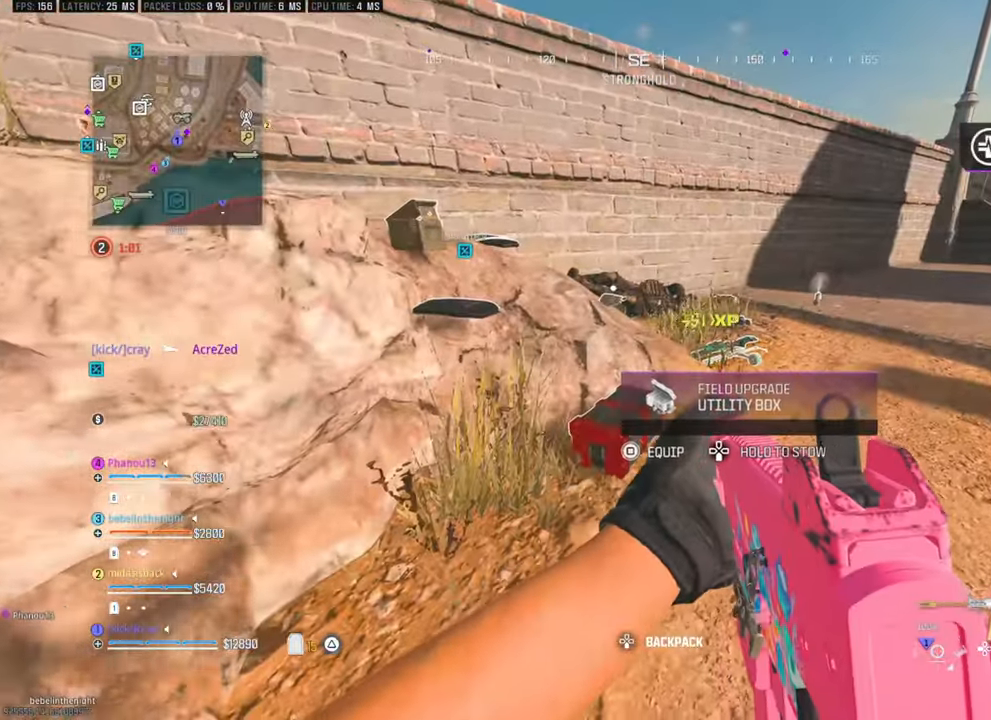
{"buttons": ["SELECT"], "left_stick": "up", "right_stick": "center"}
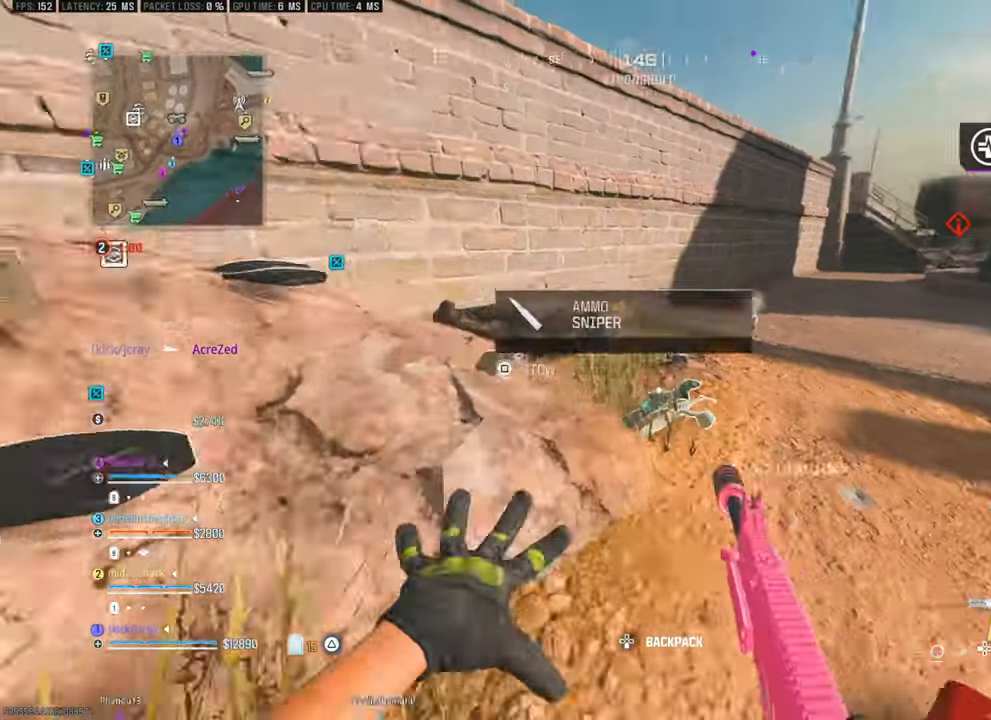
{"buttons": [], "left_stick": "up", "right_stick": "center", "events": [[67, "SELECT", "up"], [83, "right_stick", "up-right"], [150, "L3", "down"], [150, "SELECT", "down"], [200, "SELECT", "up"], [250, "right_stick", "center"], [283, "L3", "up"], [283, "SELECT", "down"], [383, "SELECT", "up"]]}
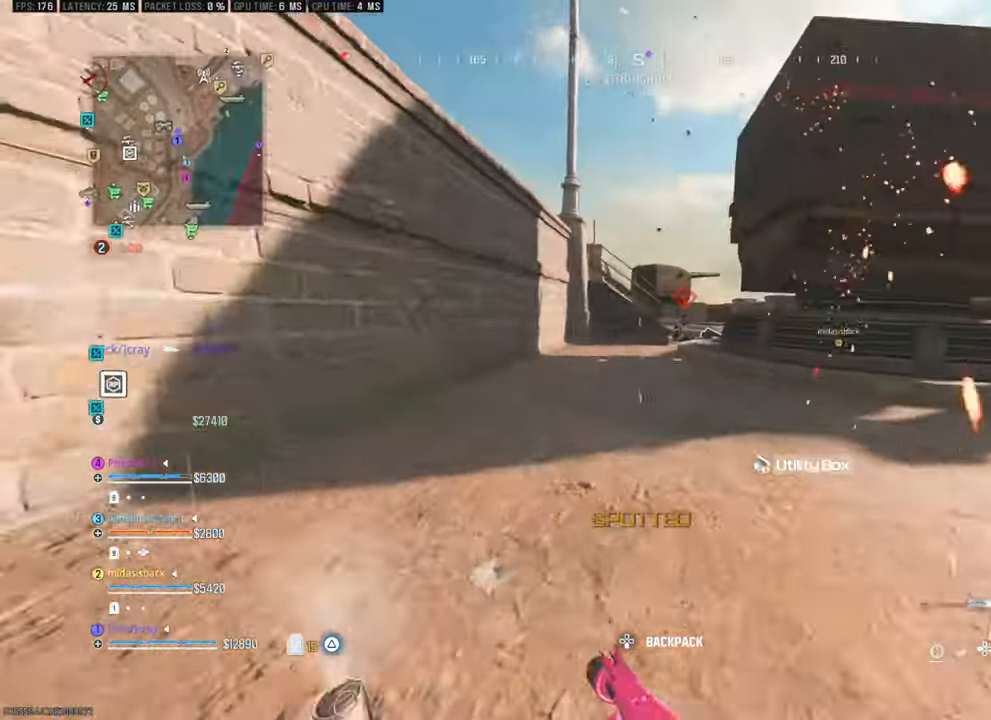
{"buttons": [], "left_stick": "up-right", "right_stick": "center", "events": [[33, "SELECT", "down"], [33, "left_stick", "up-right"], [133, "SELECT", "up"], [200, "SELECT", "down"], [467, "SELECT", "up"]]}